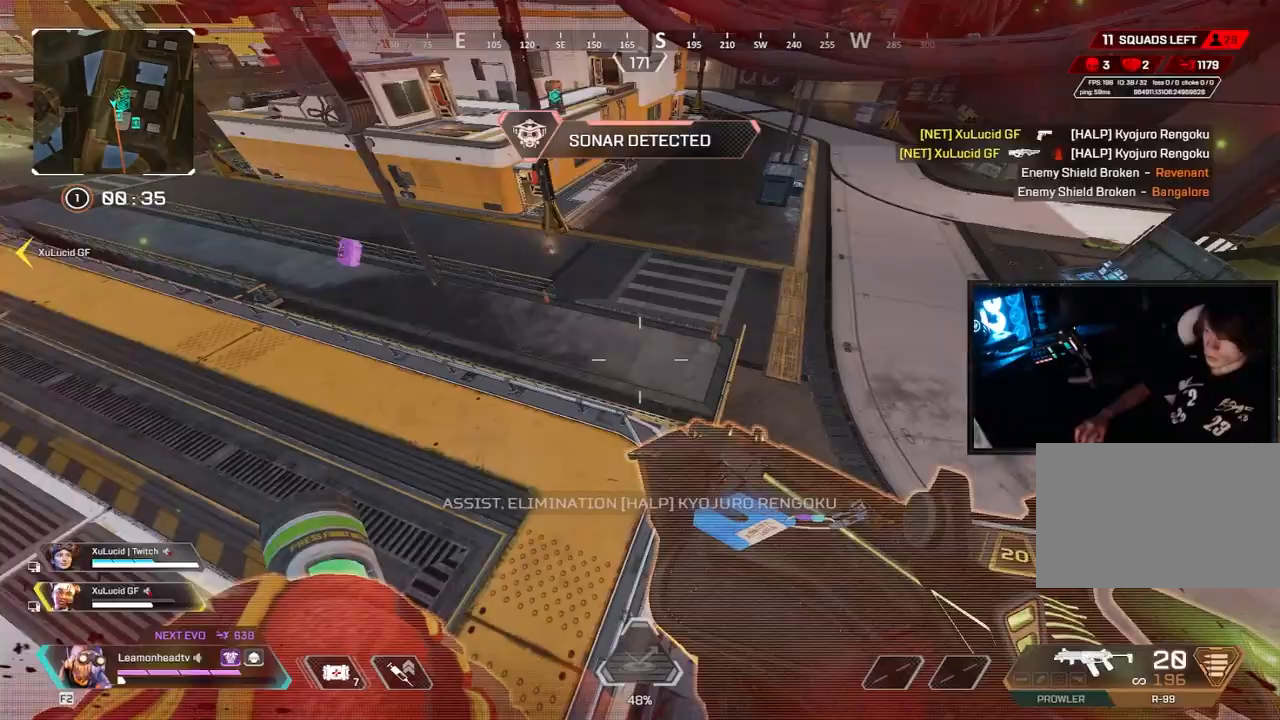
Gameplay with keyboard and mouse; each line is a JSON object with the keys and mouse buttons held at the frame after it. "events" lists presses ("down") and releases ("up") of "1", "2", "3", "4", "5", "a", "alt", "b", "c", "ctrl", "d", "e", "f", "g", "q", "r", "s", "shift", "space", "t", "tab", "tilde", "v", "w", "x", "z", "mouse_left", "mouse_wheel", "mouse_right", "mouse_mb4" and "mouse_mb5" between this image and that frame as [ms after this image, input, new state], when the widget could be followed in between. "mouse_left", "mouse_wheel", "mouse_right", "mouse_mb4", "mouse_mb5" = the "left", "wheel", "right", "mb4", "mb5" buttons of the "mouse" list. No other keys are recorded. "wheel" means that the mouse wheel is clicked or scrolled. Mouse movement is not recorded.
{"keys": ["a", "v"], "mouse": [], "events": []}
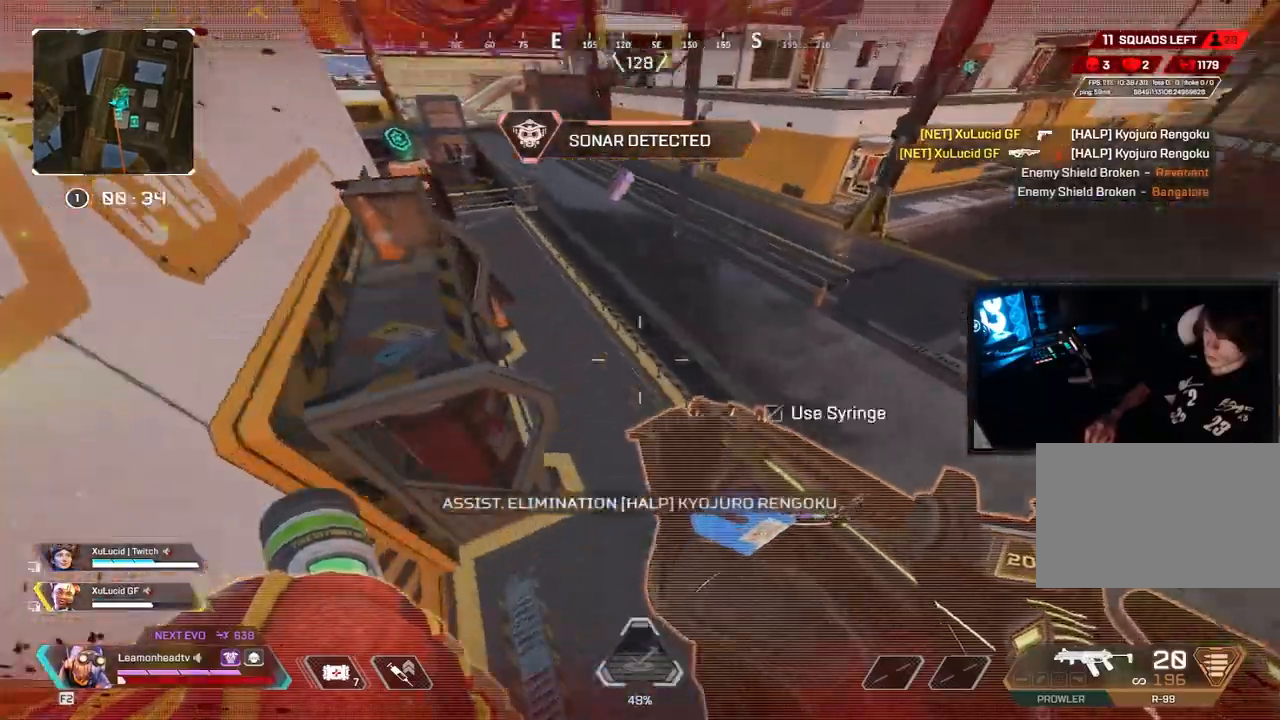
{"keys": ["d", "v"], "mouse": ["wheel"], "events": [[83, "d", "down"], [117, "a", "up"], [417, "mouse_wheel", "down"]]}
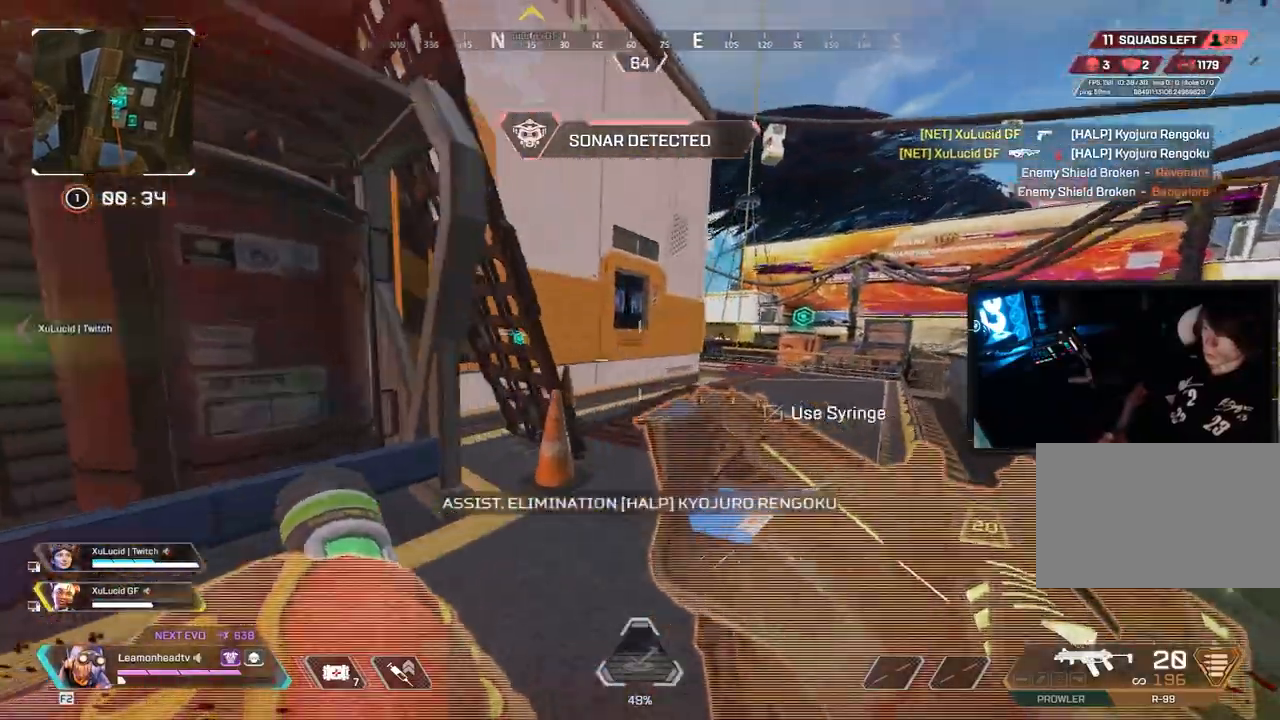
{"keys": ["d", "v"], "mouse": ["wheel"], "events": [[150, "mouse_wheel", "up"], [283, "w", "down"], [333, "mouse_wheel", "down"], [417, "w", "up"]]}
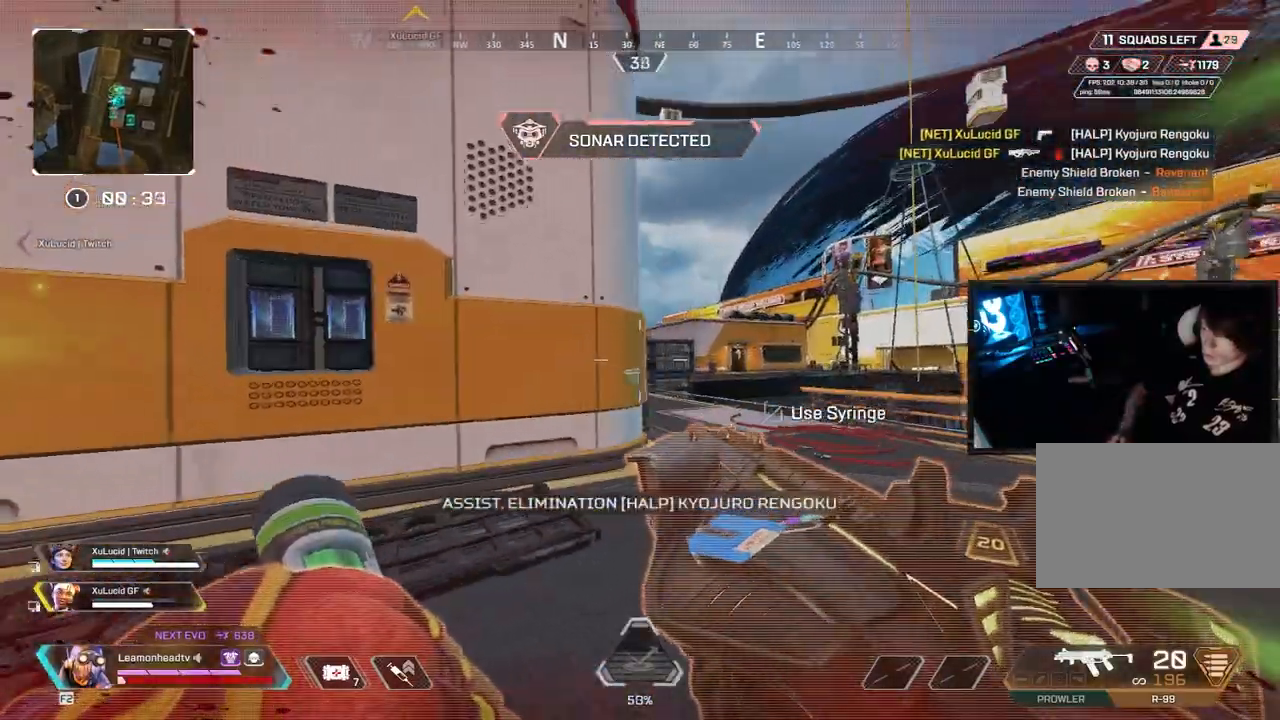
{"keys": ["d", "v"], "mouse": [], "events": [[67, "mouse_wheel", "up"], [133, "mouse_wheel", "down"], [483, "mouse_wheel", "up"]]}
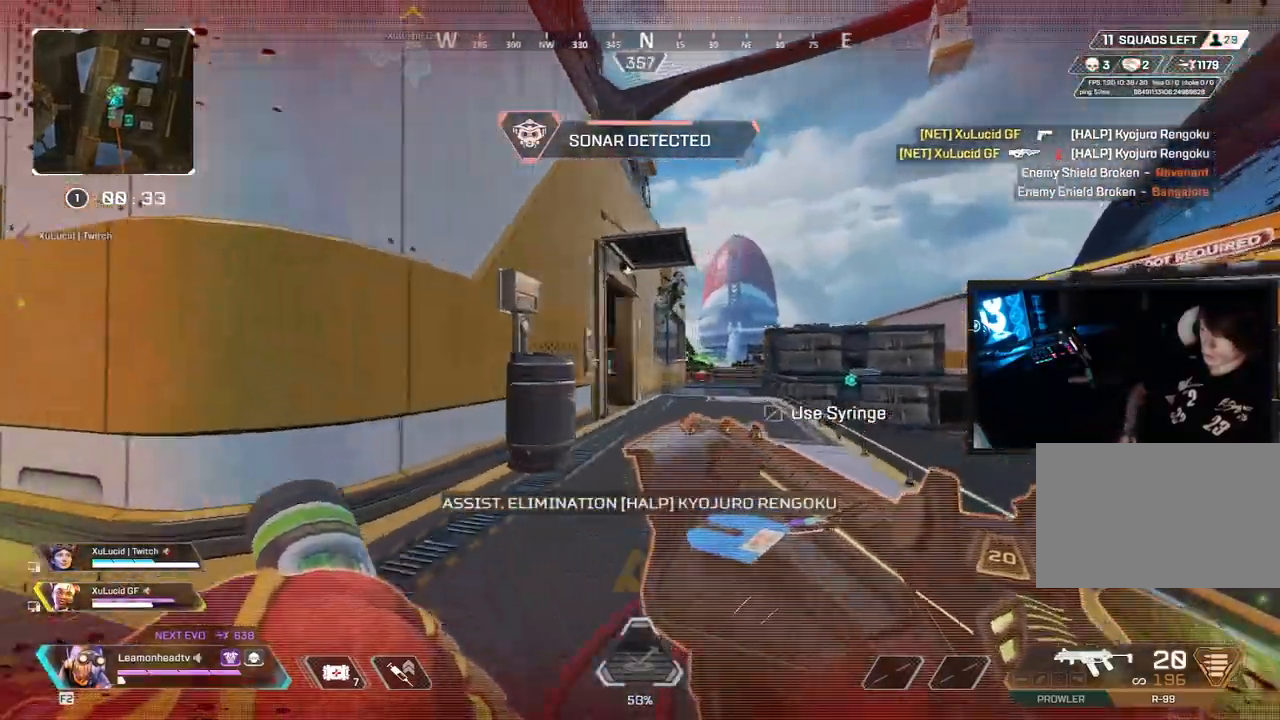
{"keys": ["a", "v"], "mouse": ["left", "right"], "events": [[33, "mouse_wheel", "down"], [133, "d", "up"], [167, "mouse_left", "down"], [233, "mouse_wheel", "up"], [450, "a", "down"], [500, "mouse_right", "down"]]}
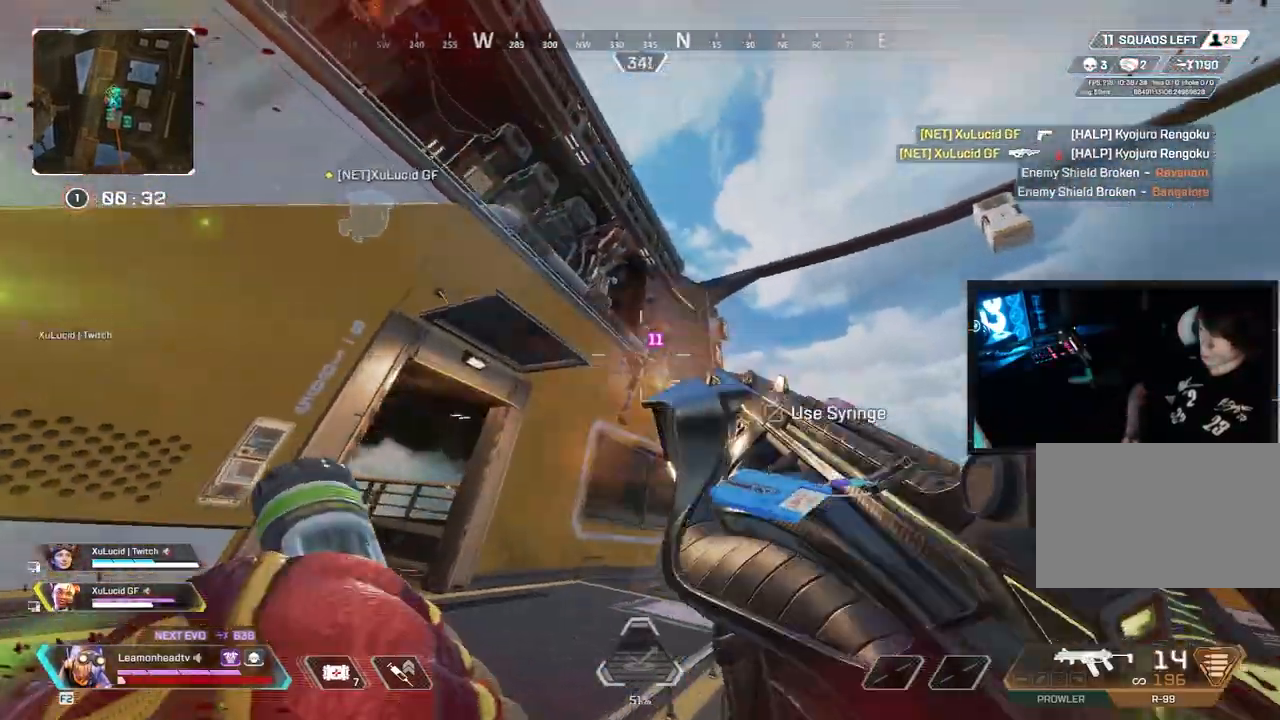
{"keys": ["a", "r", "shift", "w"], "mouse": [], "events": [[50, "w", "down"], [100, "v", "up"], [483, "mouse_left", "up"], [483, "mouse_right", "up"], [483, "r", "down"], [483, "shift", "down"]]}
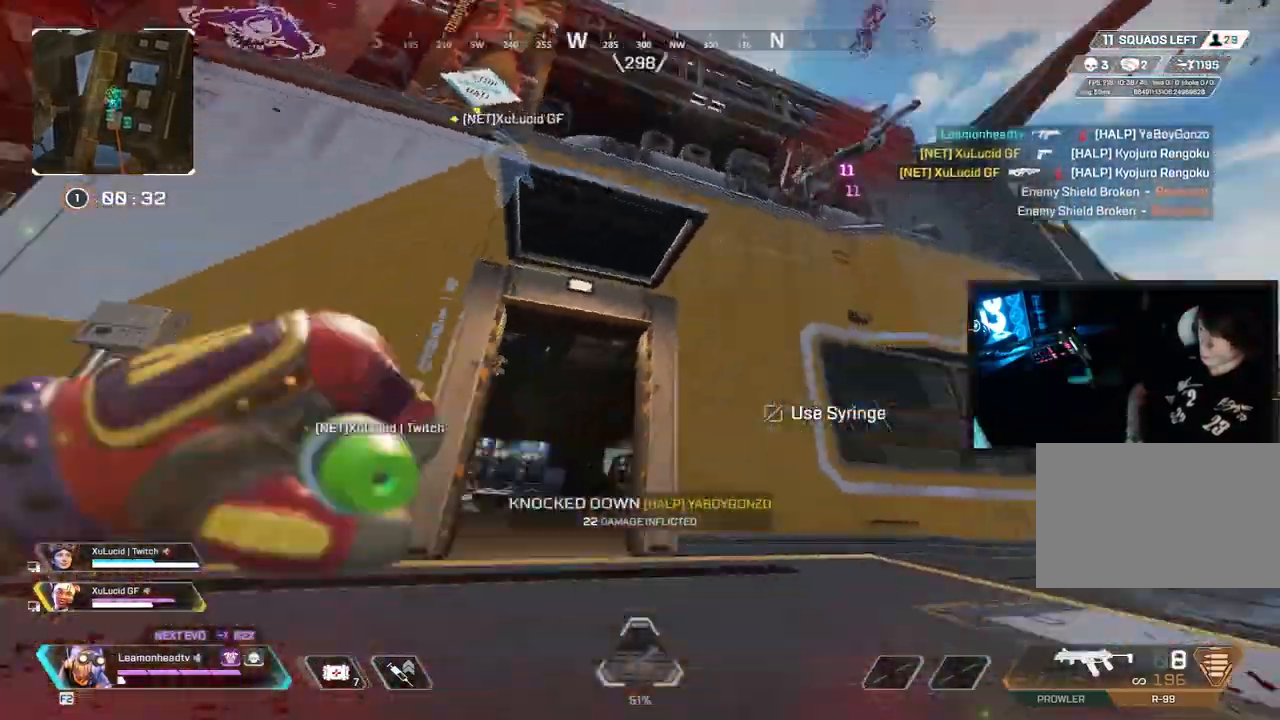
{"keys": ["shift", "w"], "mouse": [], "events": [[17, "a", "up"], [67, "r", "up"], [383, "mouse_wheel", "down"], [383, "r", "down"], [433, "mouse_wheel", "up"], [483, "r", "up"]]}
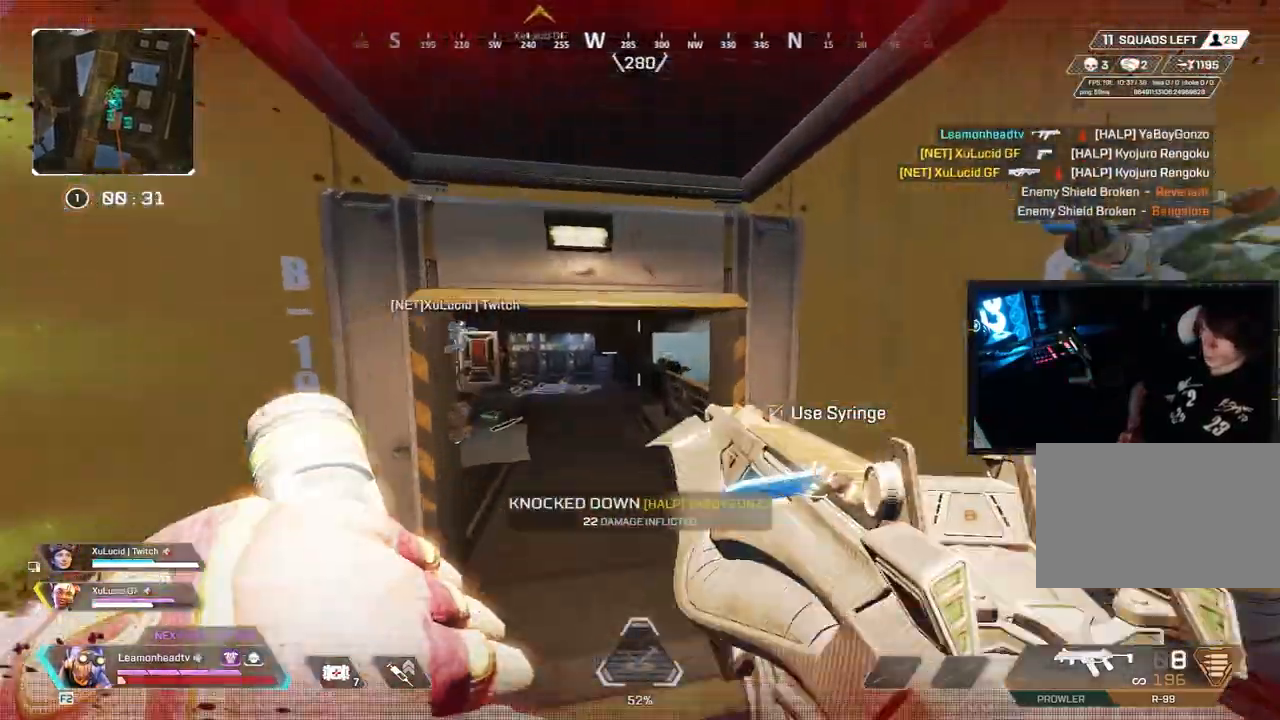
{"keys": ["a", "shift"], "mouse": [], "events": [[50, "r", "down"], [183, "r", "up"], [233, "a", "down"], [267, "shift", "up"], [317, "w", "up"], [467, "s", "down"], [500, "s", "up"], [500, "shift", "down"]]}
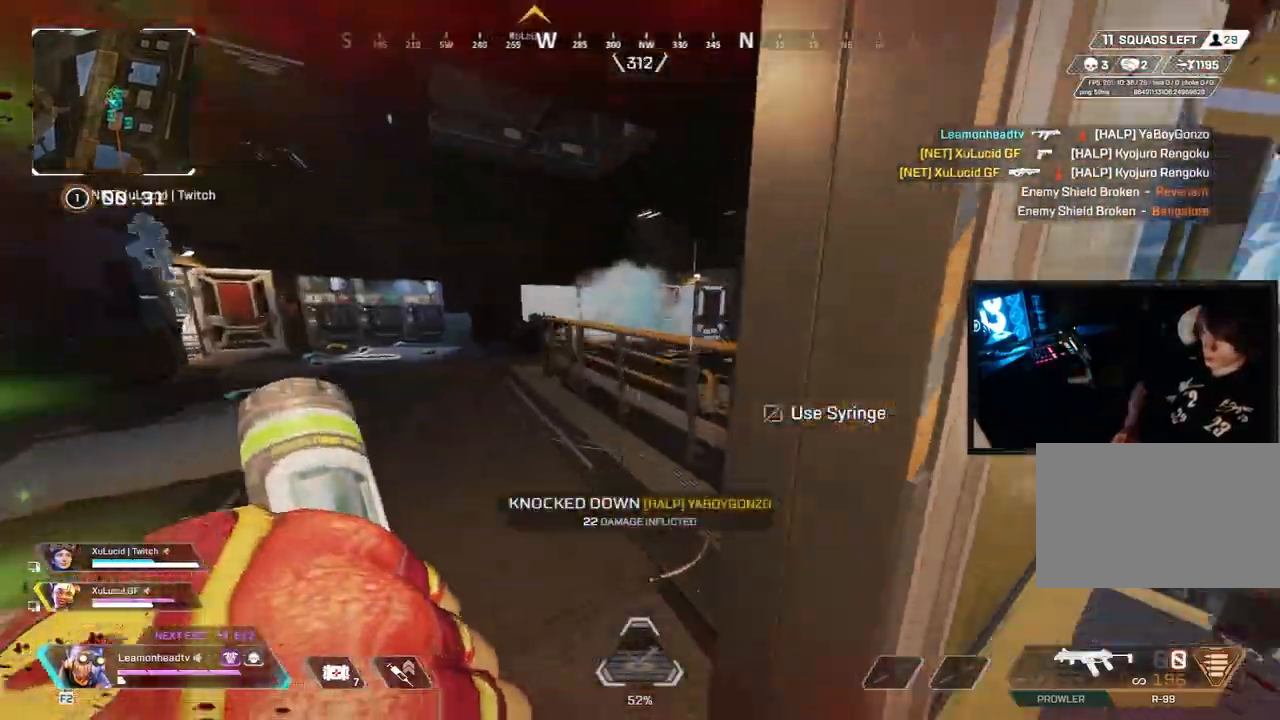
{"keys": ["w"], "mouse": [], "events": [[100, "w", "down"], [183, "a", "up"], [367, "shift", "up"]]}
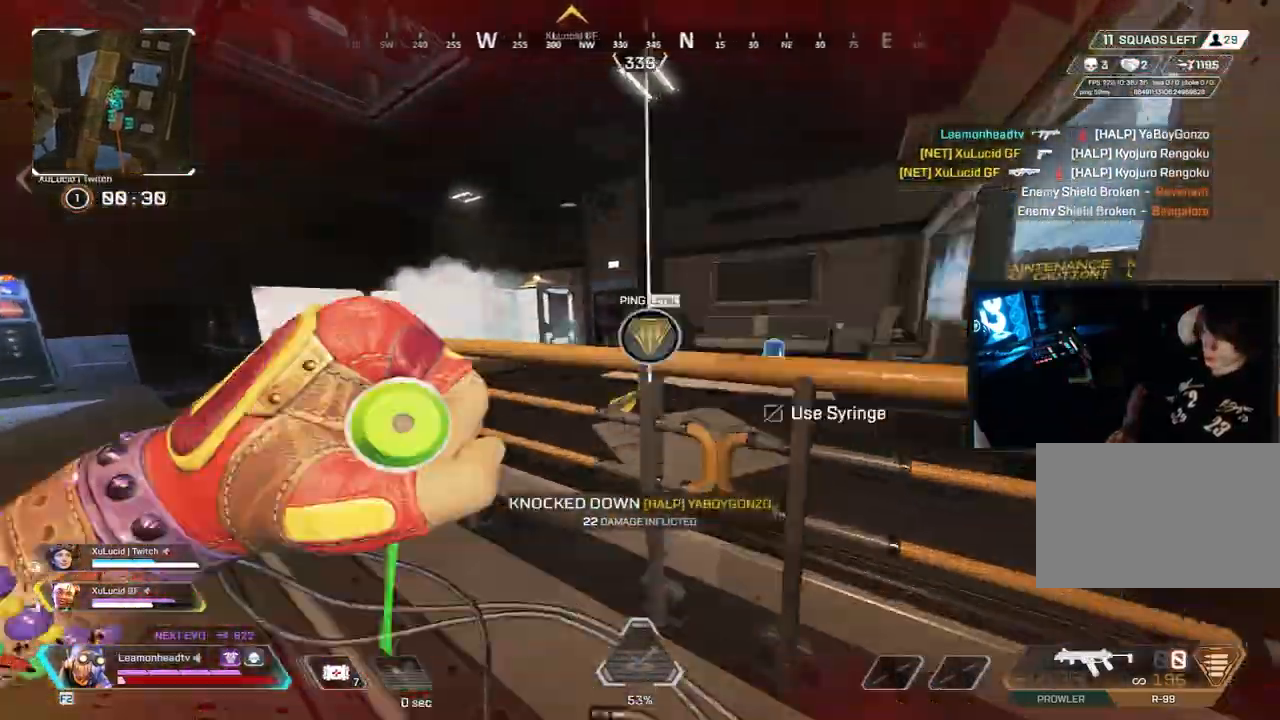
{"keys": ["space", "v", "w"], "mouse": [], "events": [[433, "space", "down"], [433, "v", "down"]]}
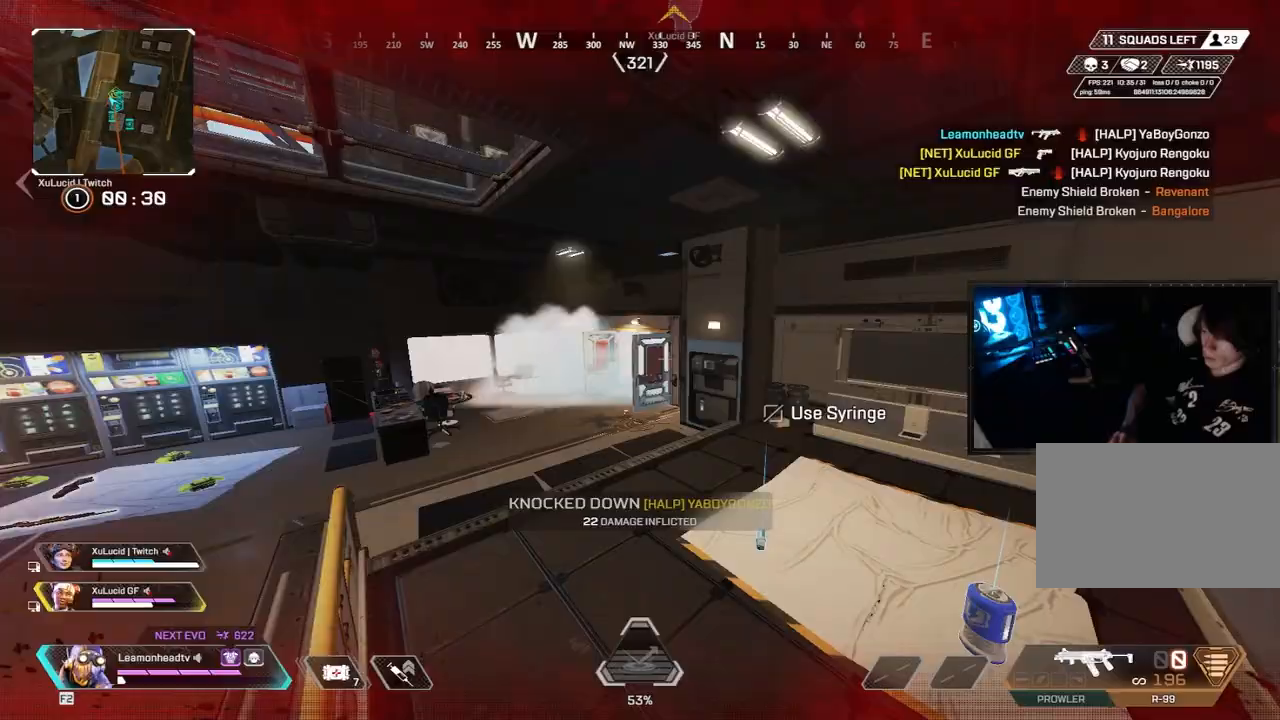
{"keys": ["d", "v"], "mouse": [], "events": [[317, "space", "up"], [367, "w", "up"], [400, "d", "down"]]}
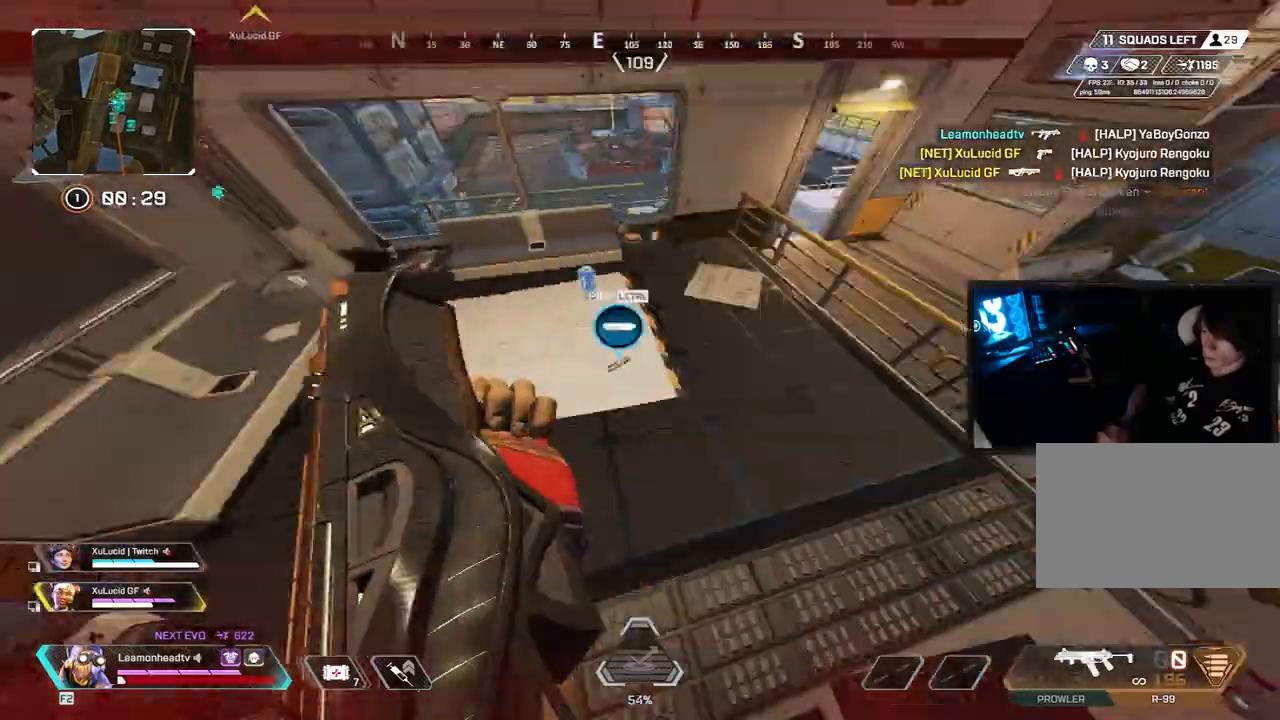
{"keys": ["w"], "mouse": [], "events": [[17, "d", "up"], [50, "e", "down"], [50, "v", "up"], [250, "e", "up"], [250, "w", "down"]]}
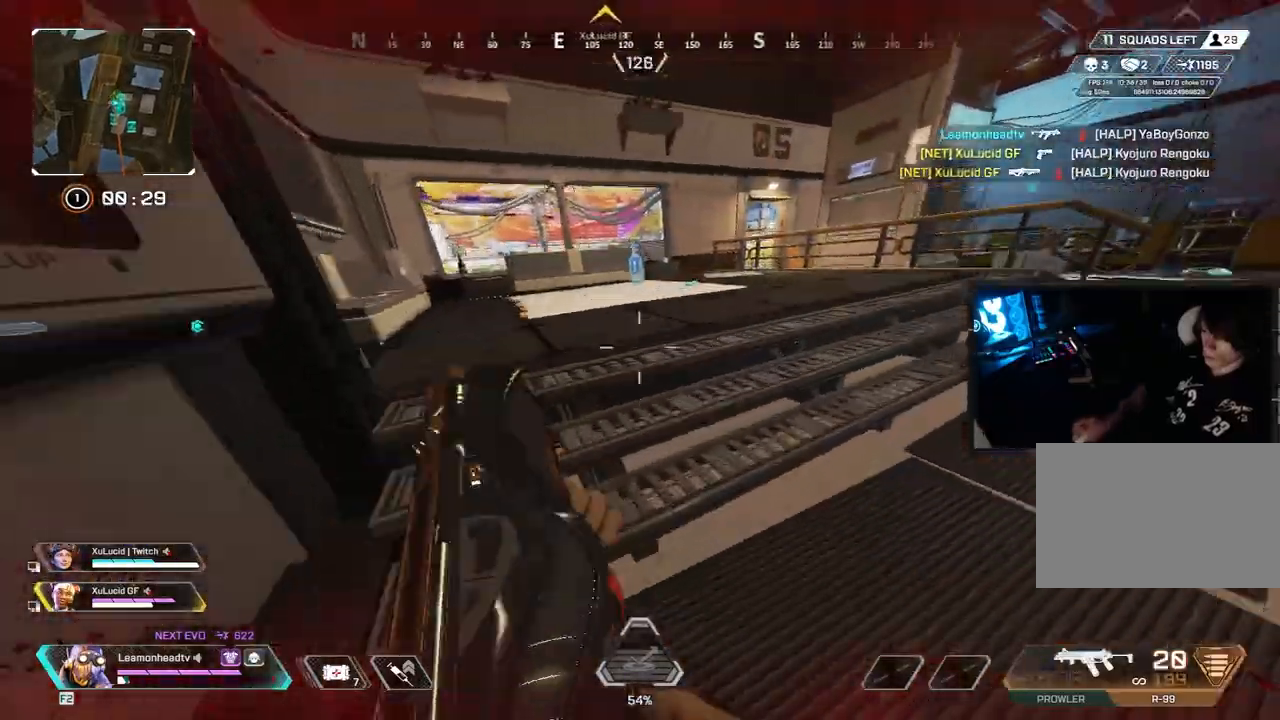
{"keys": ["e", "shift", "w"], "mouse": [], "events": [[250, "shift", "down"], [433, "e", "down"]]}
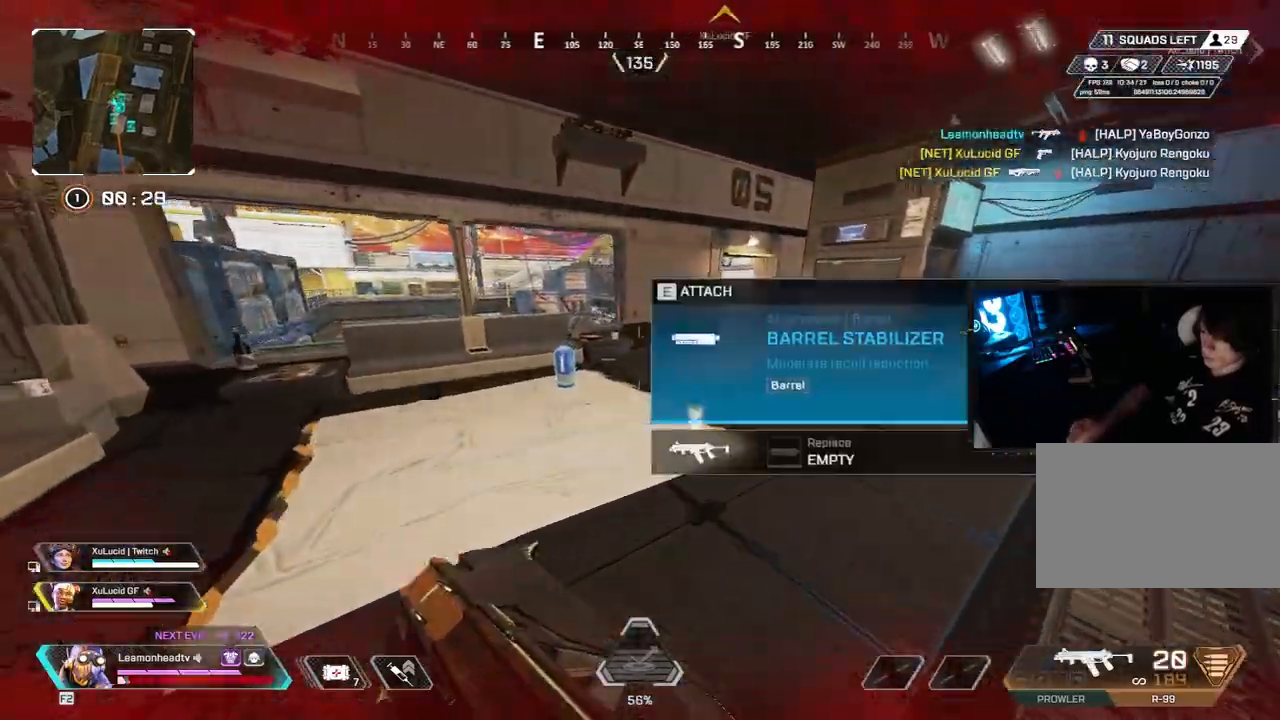
{"keys": ["a", "s"], "mouse": ["right"], "events": [[33, "a", "down"], [33, "e", "up"], [133, "mouse_right", "down"], [133, "shift", "up"], [133, "w", "up"], [233, "s", "down"]]}
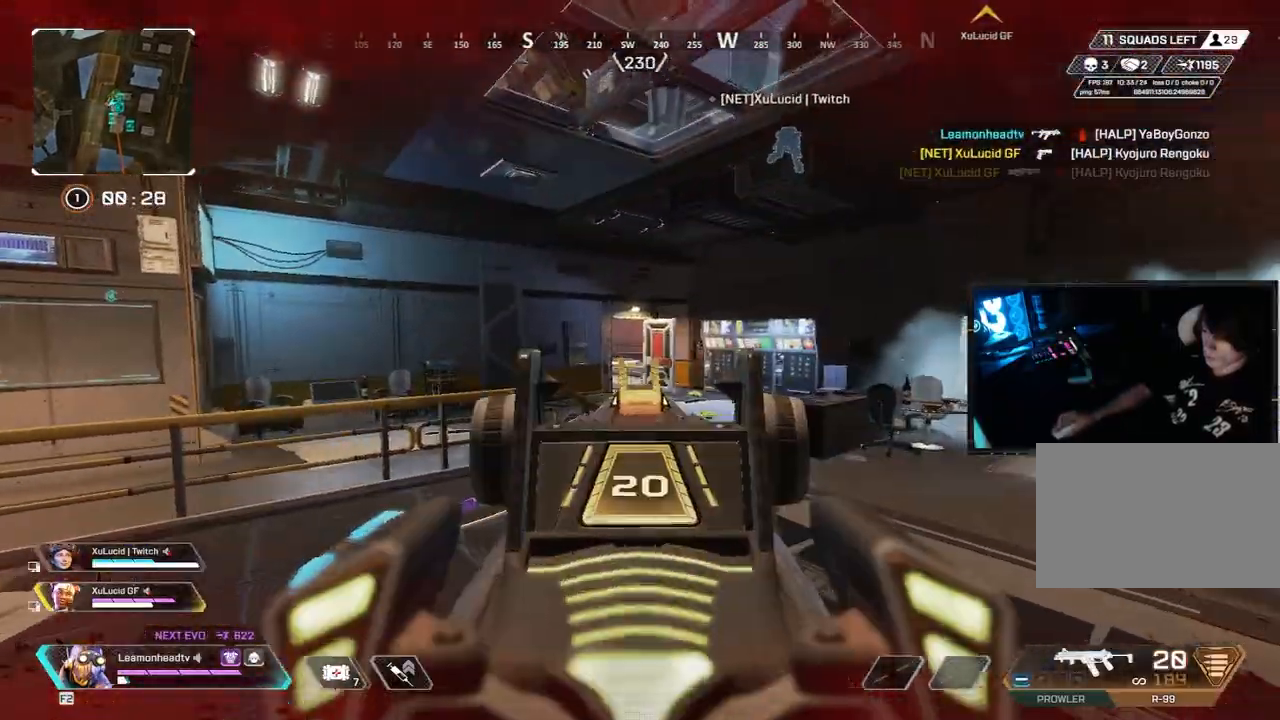
{"keys": ["a", "shift", "w"], "mouse": [], "events": [[233, "mouse_right", "up"], [283, "s", "up"], [333, "e", "down"], [417, "e", "up"], [417, "shift", "down"], [417, "w", "down"]]}
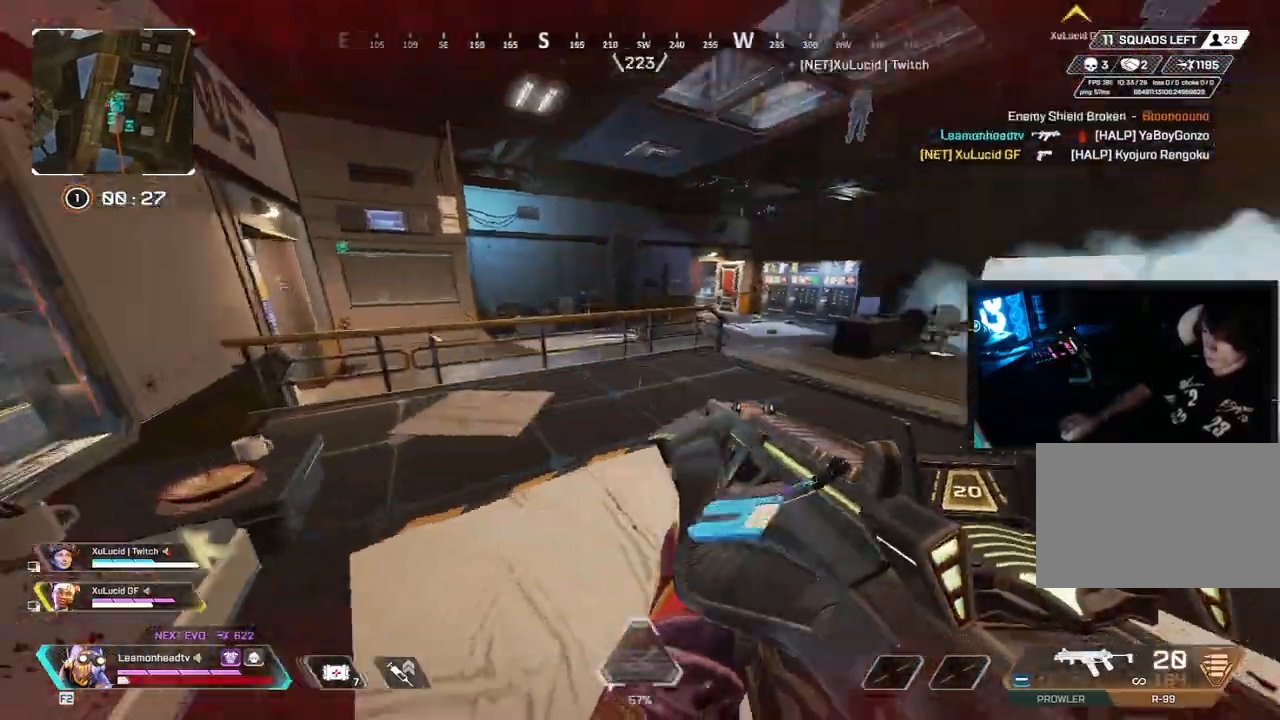
{"keys": ["w"], "mouse": [], "events": [[33, "a", "up"], [33, "x", "down"], [117, "x", "up"], [300, "q", "down"], [400, "q", "up"], [433, "shift", "up"]]}
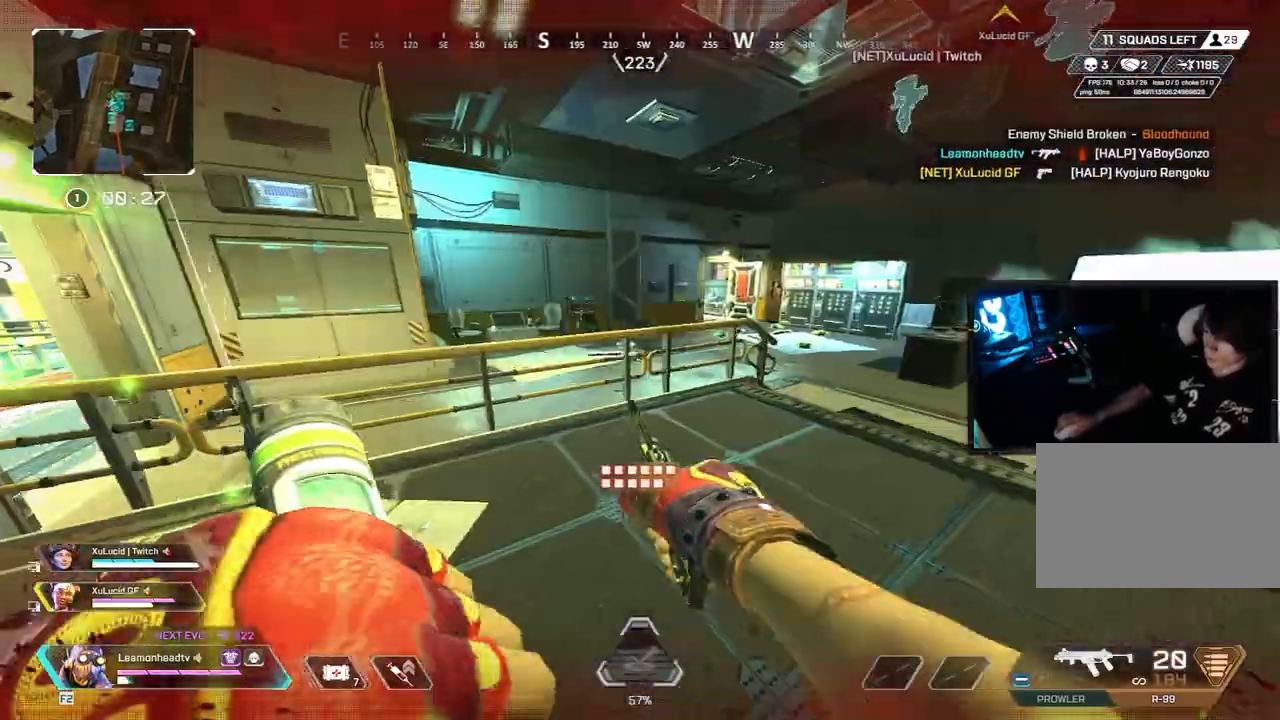
{"keys": ["d"], "mouse": []}
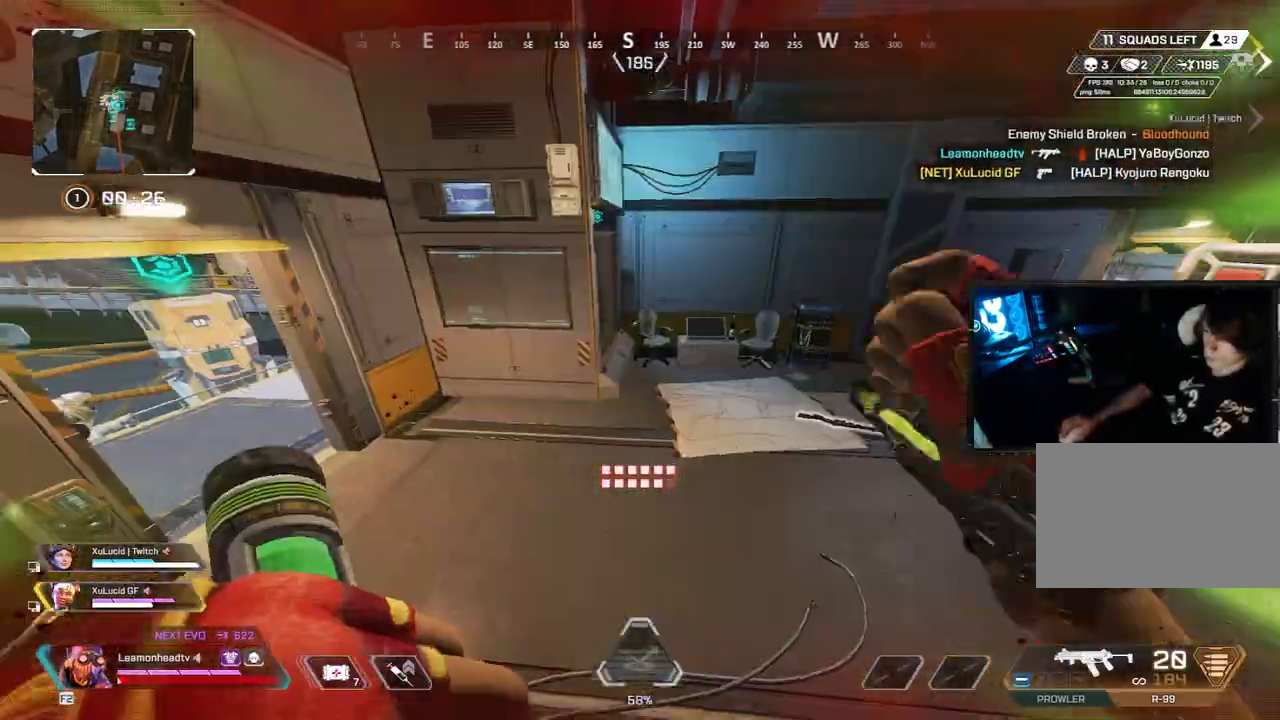
{"keys": ["d", "v"], "mouse": ["wheel"]}
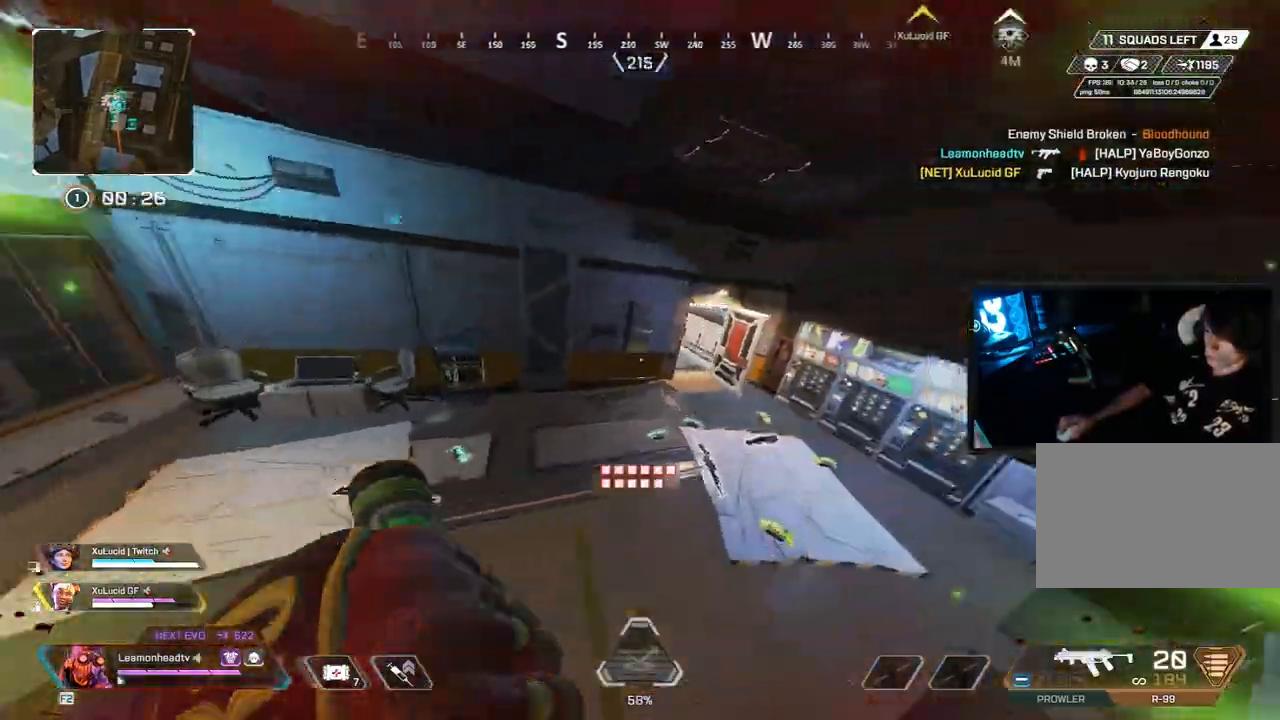
{"keys": ["a", "v"], "mouse": []}
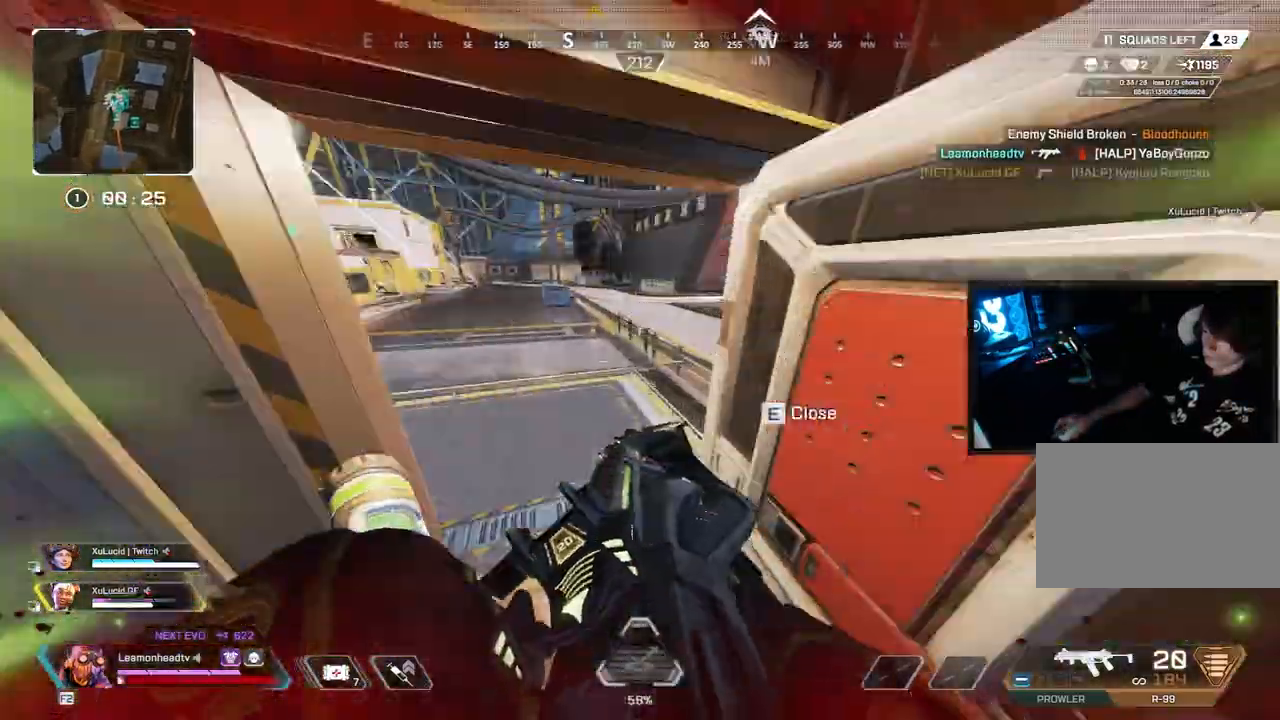
{"keys": ["v"], "mouse": [], "events": [[317, "a", "up"], [367, "mouse_wheel", "down"], [500, "mouse_wheel", "up"]]}
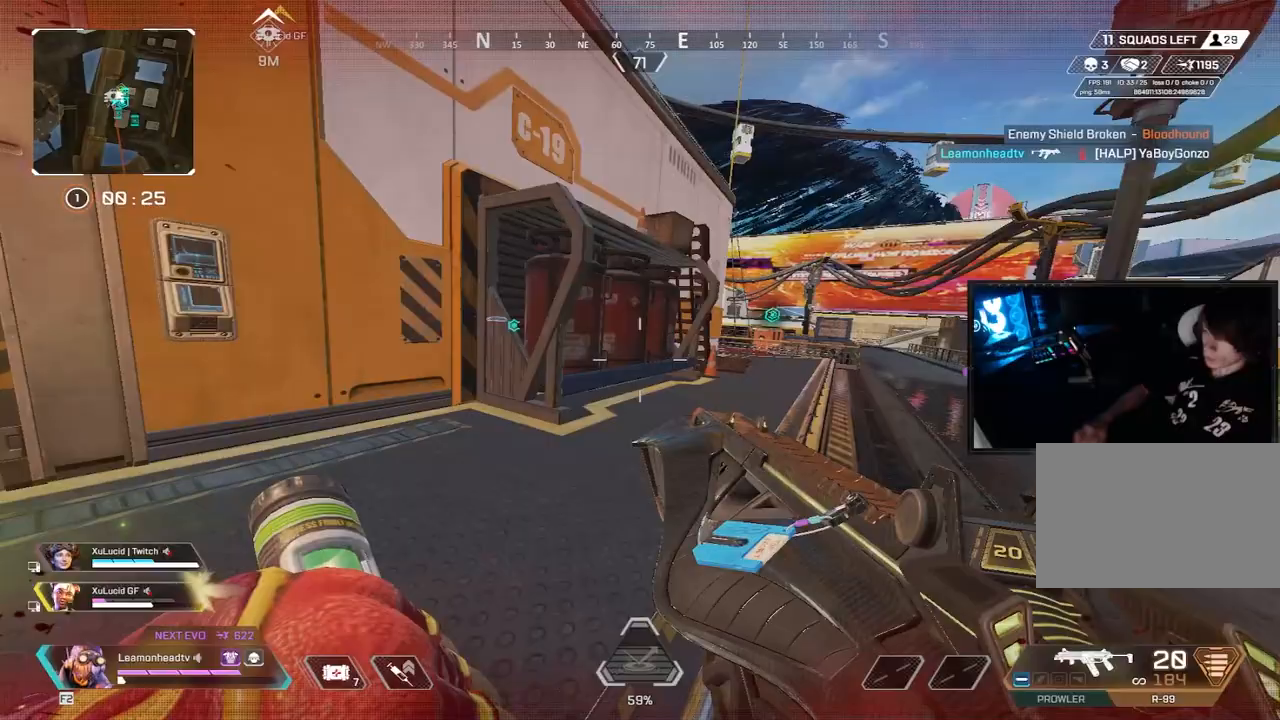
{"keys": ["a", "s", "v"], "mouse": [], "events": [[133, "d", "down"], [183, "mouse_wheel", "down"], [333, "s", "down"], [383, "a", "down"], [383, "mouse_wheel", "up"], [483, "d", "up"]]}
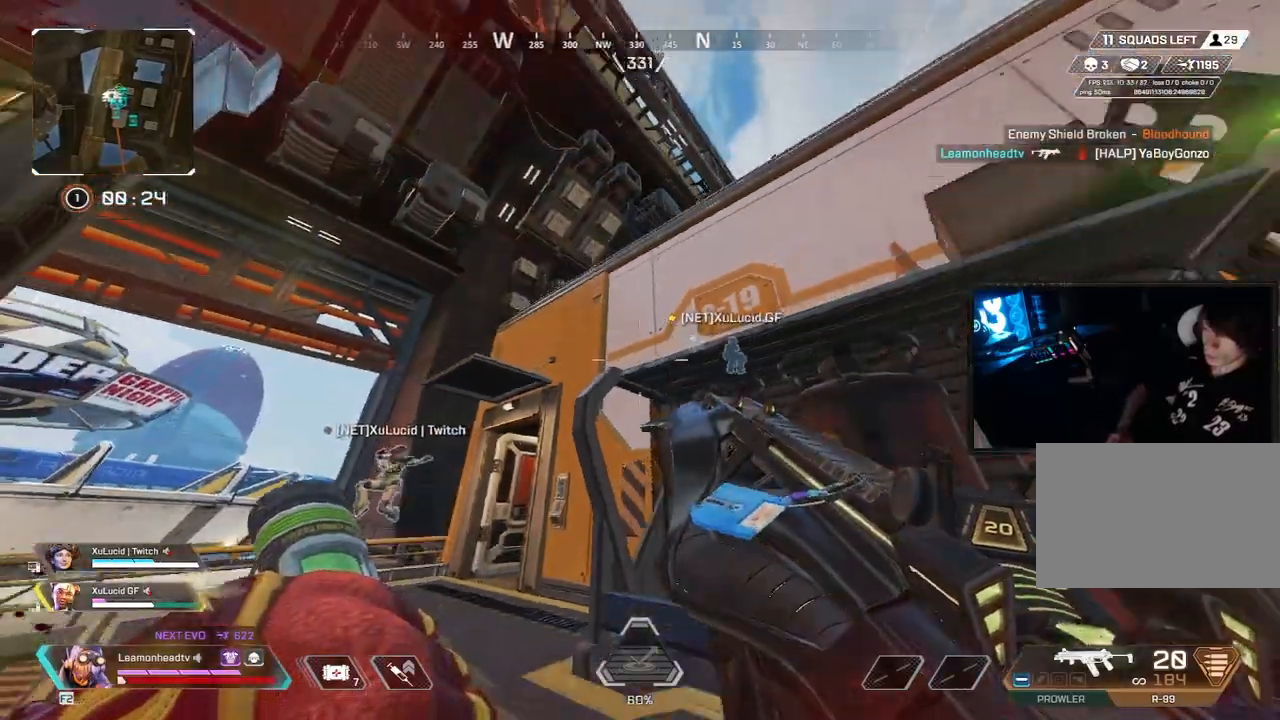
{"keys": ["d", "v"], "mouse": [], "events": [[117, "mouse_wheel", "down"], [150, "d", "down"], [217, "mouse_wheel", "up"], [250, "a", "up"], [433, "s", "up"]]}
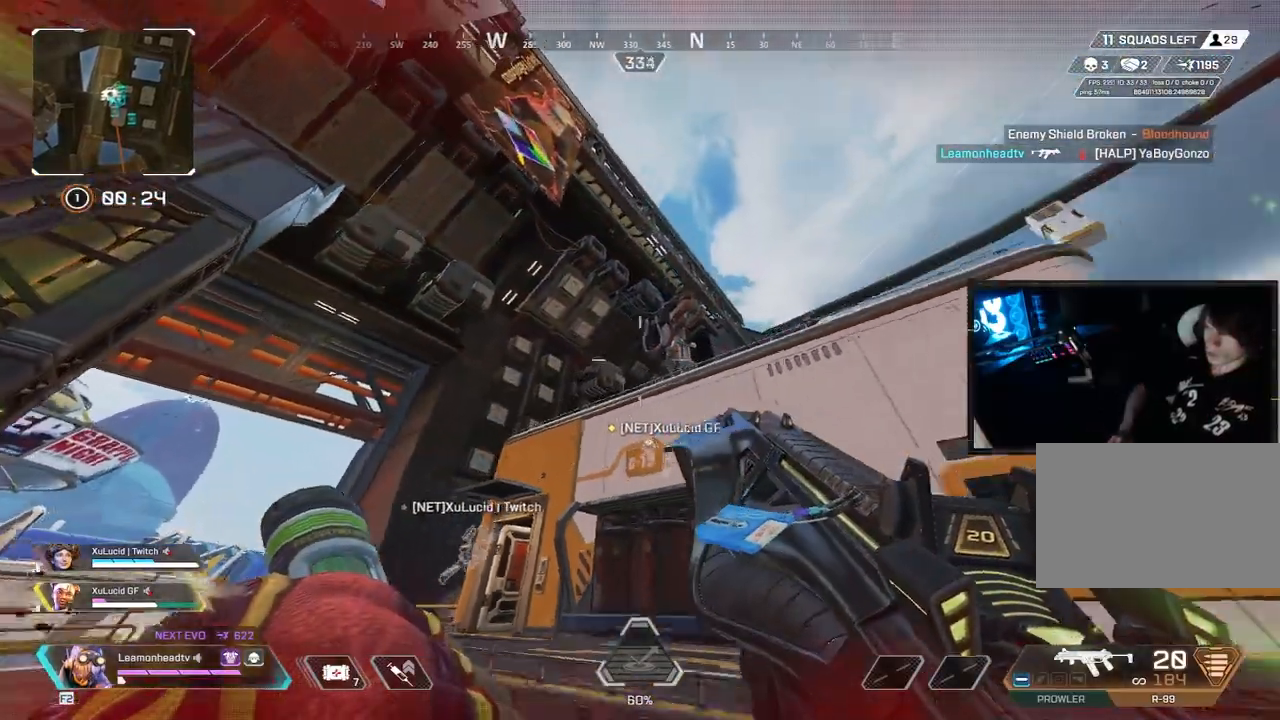
{"keys": ["d", "v", "w"], "mouse": ["wheel"], "events": [[33, "mouse_wheel", "down"], [167, "mouse_wheel", "up"], [467, "mouse_wheel", "down"], [467, "w", "down"]]}
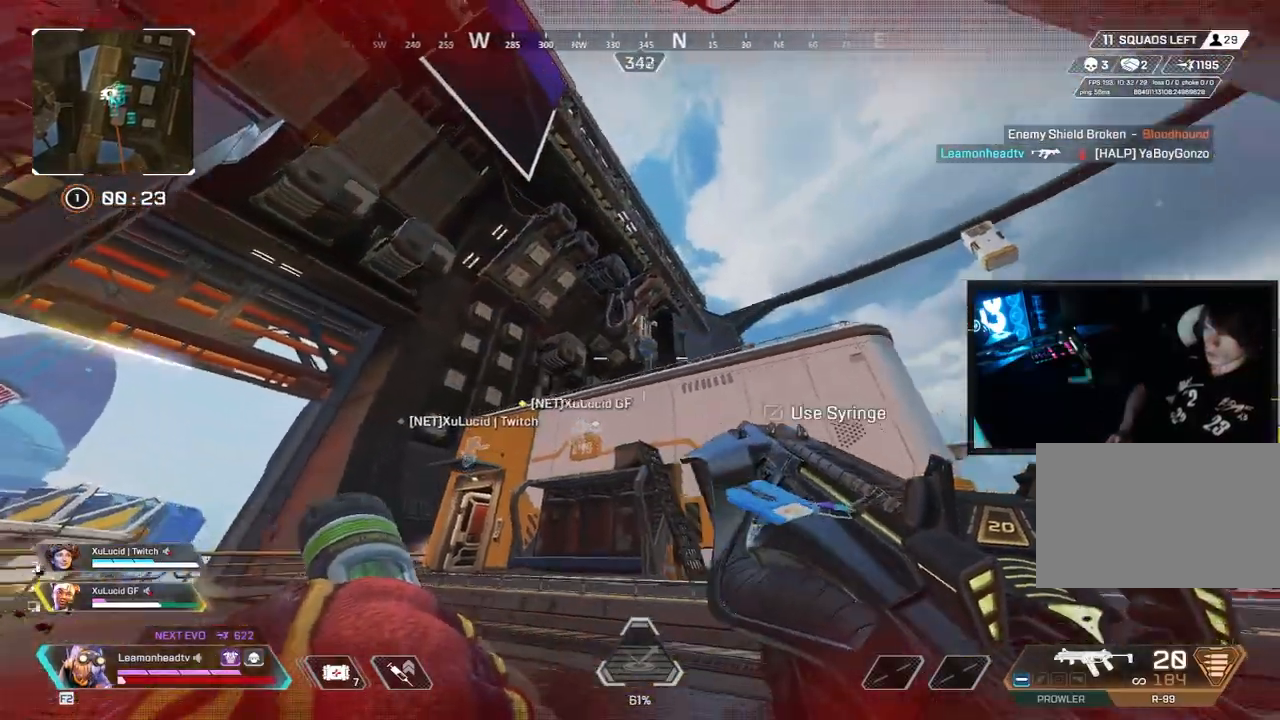
{"keys": ["w"], "mouse": [], "events": [[50, "mouse_wheel", "up"], [50, "w", "up"], [100, "mouse_wheel", "down"], [150, "mouse_wheel", "up"], [233, "d", "up"], [233, "w", "down"], [333, "v", "up"]]}
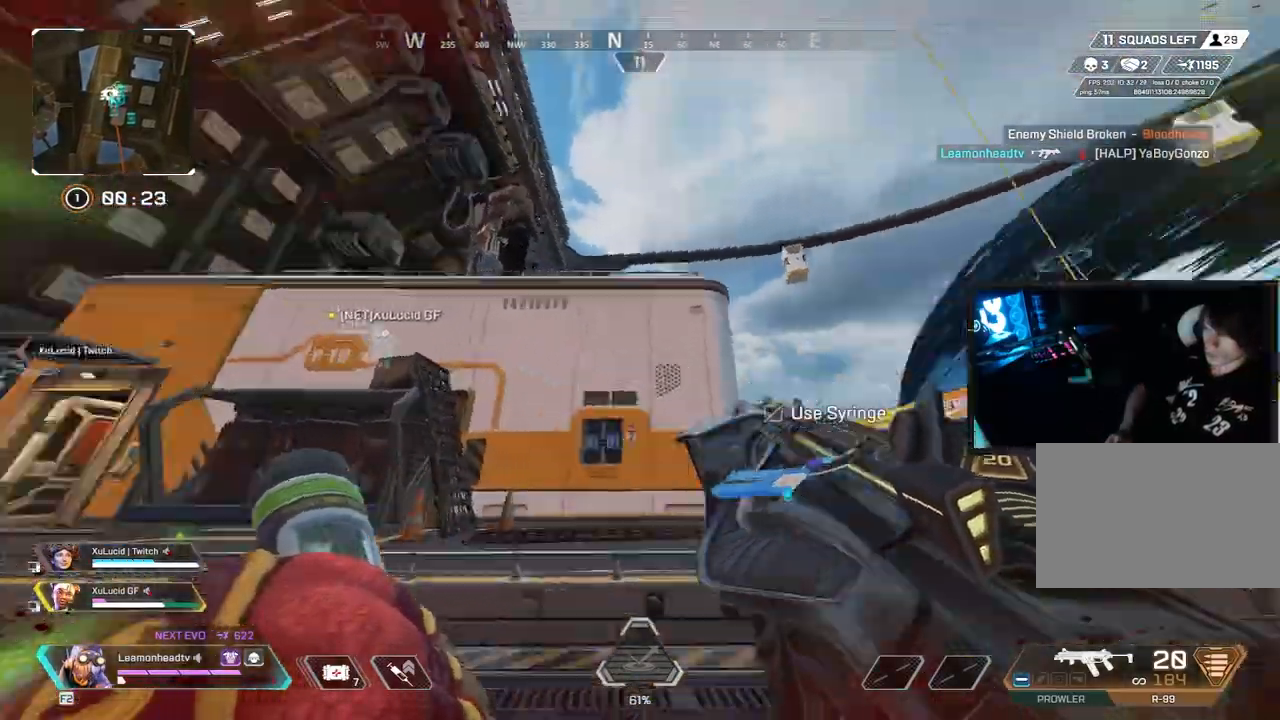
{"keys": ["shift", "w"], "mouse": [], "events": [[17, "shift", "down"], [67, "x", "down"], [150, "x", "up"]]}
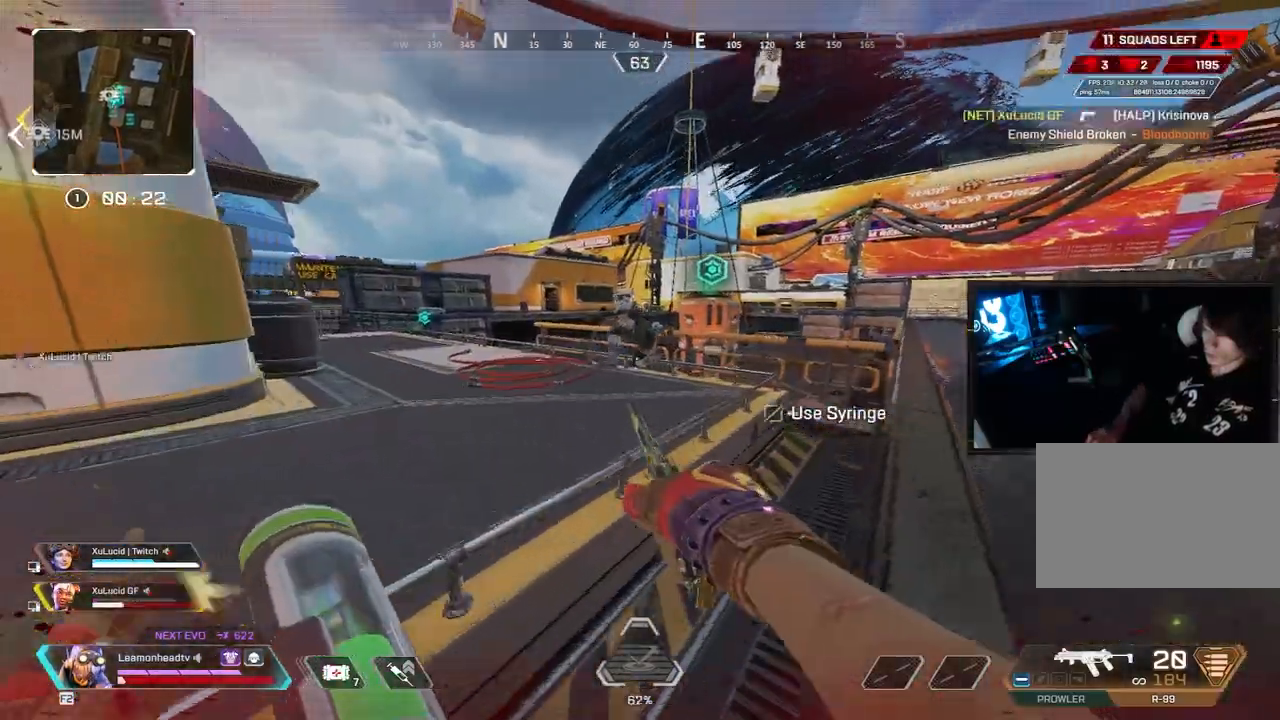
{"keys": ["d"], "mouse": [], "events": [[133, "shift", "up"], [217, "3", "down"], [267, "3", "up"], [267, "w", "up"], [367, "d", "down"]]}
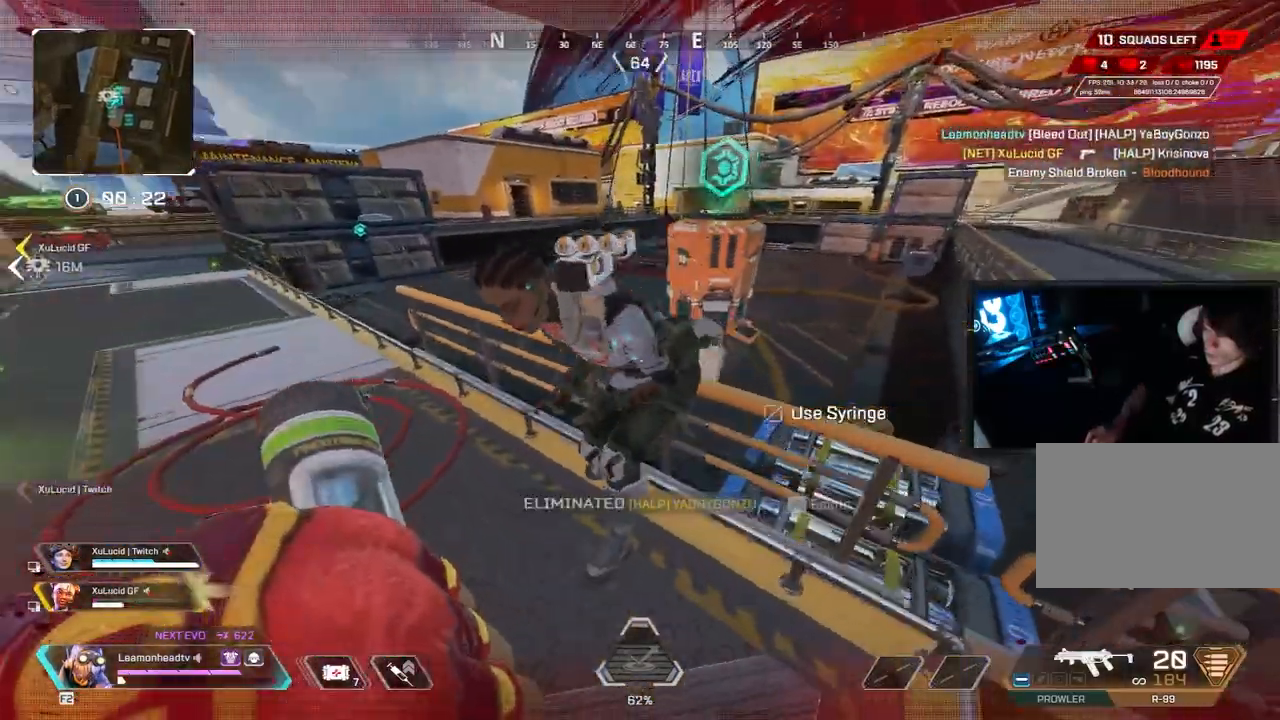
{"keys": ["e"], "mouse": [], "events": [[133, "s", "down"], [183, "d", "up"], [283, "e", "down"], [383, "s", "up"]]}
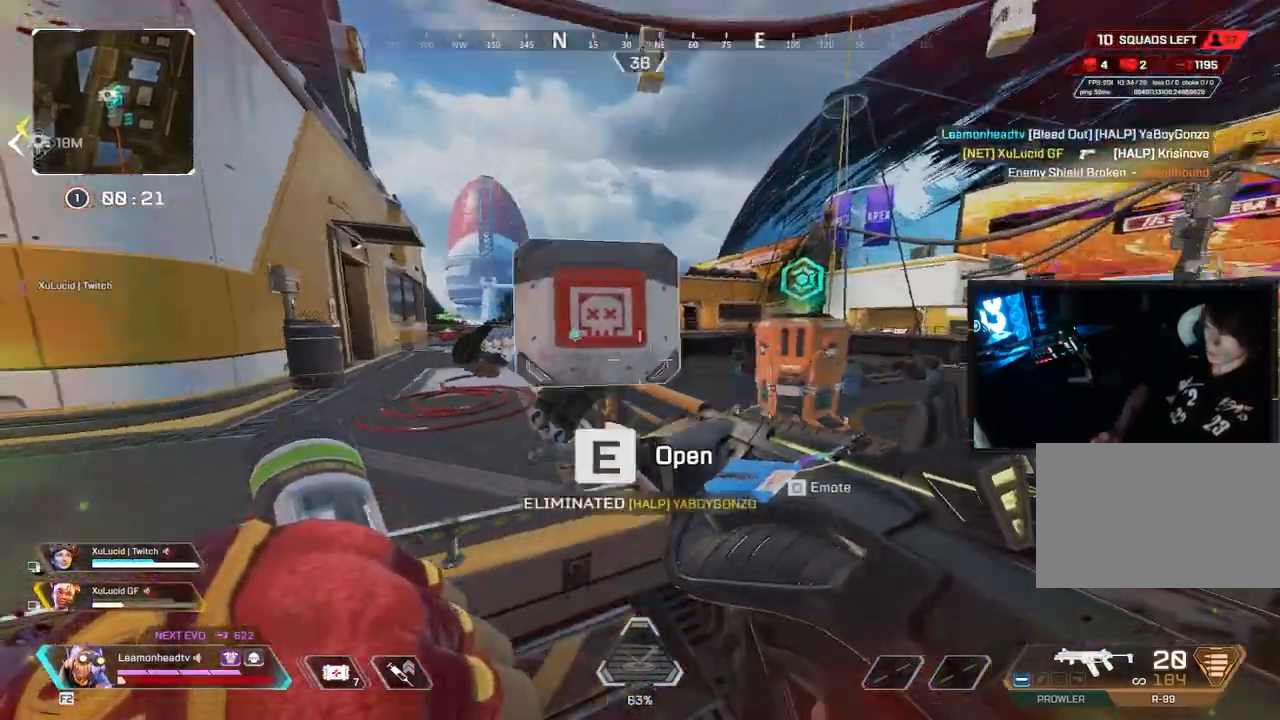
{"keys": ["a", "v", "w"], "mouse": [], "events": [[433, "a", "down"], [433, "v", "down"], [433, "w", "down"], [483, "e", "up"]]}
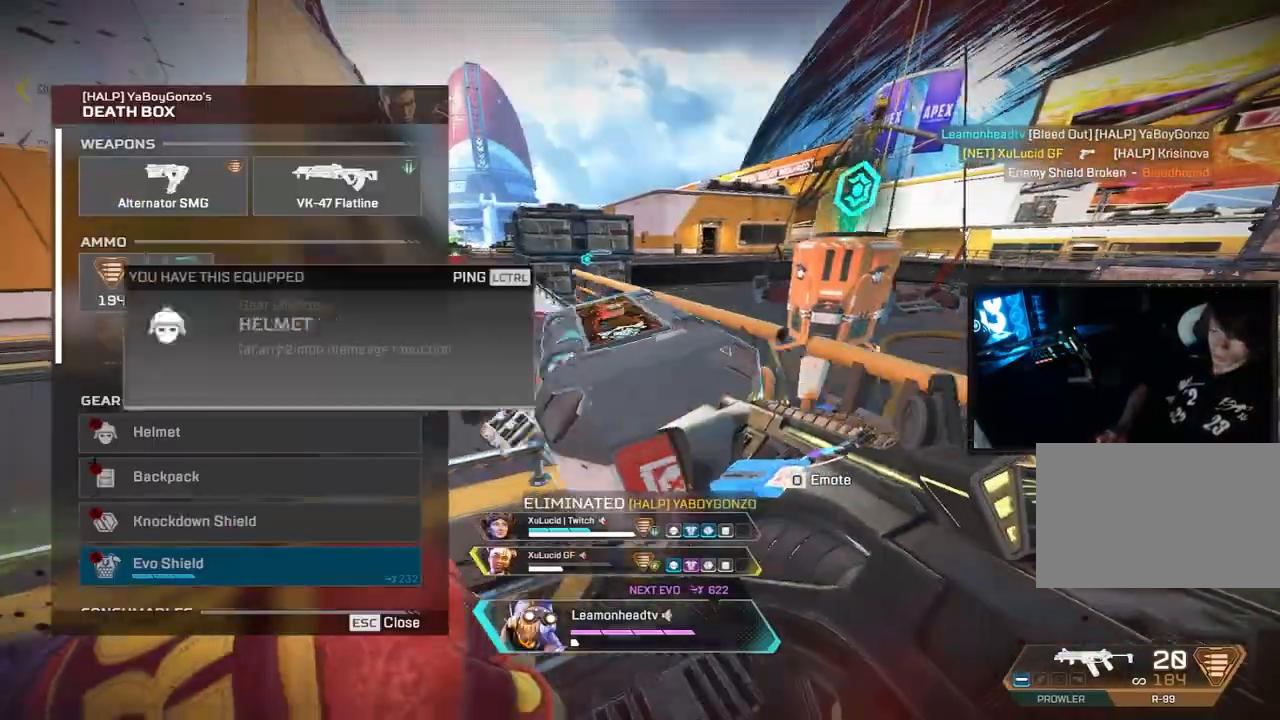
{"keys": ["d"], "mouse": [], "events": [[33, "r", "down"], [83, "v", "up"], [167, "r", "up"], [233, "w", "up"], [417, "mouse_left", "down"], [500, "a", "up"], [500, "d", "down"], [500, "mouse_left", "up"]]}